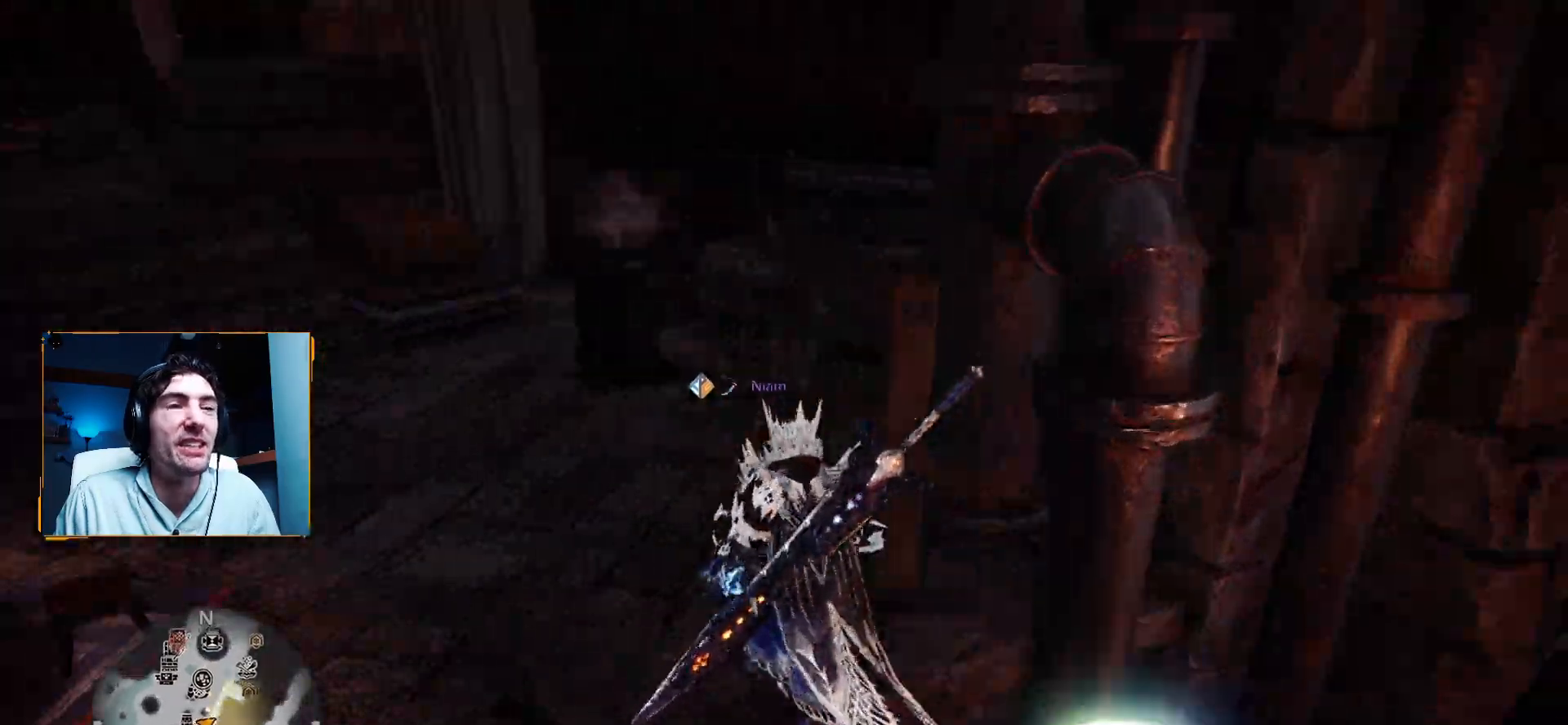
Gameplay with a controller (Xbox layout); each line is a JSON object with the inputs held at the frame after it. "events" lists button and stick changes between this image and that frame as [ms after this image, input, new state], when the widget could be followed in between. Not read: R1.
{"buttons": [], "left_stick": "up", "right_stick": "left", "events": []}
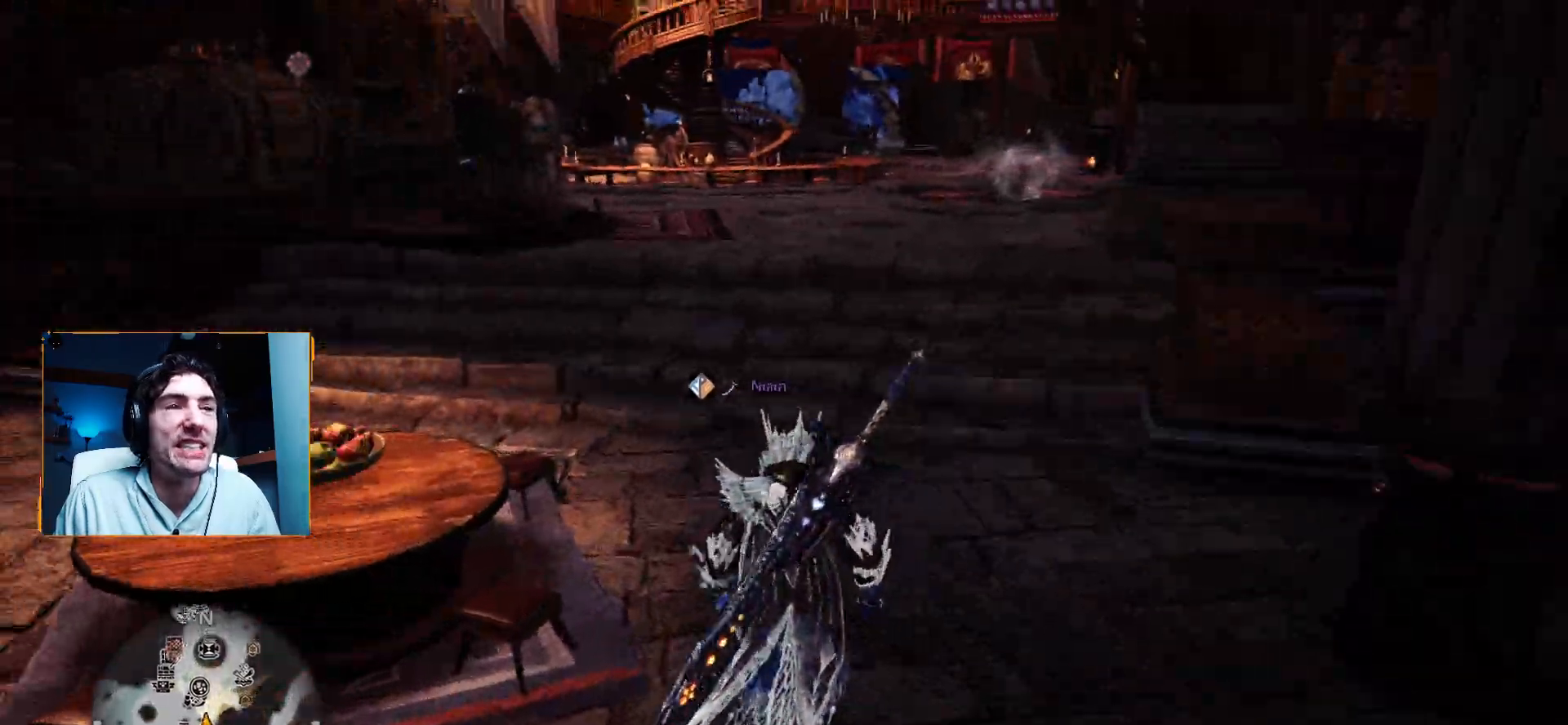
{"buttons": [], "left_stick": "up-right", "right_stick": "center", "events": [[100, "right_stick", "up-left"], [250, "left_stick", "up-right"], [267, "right_stick", "center"]]}
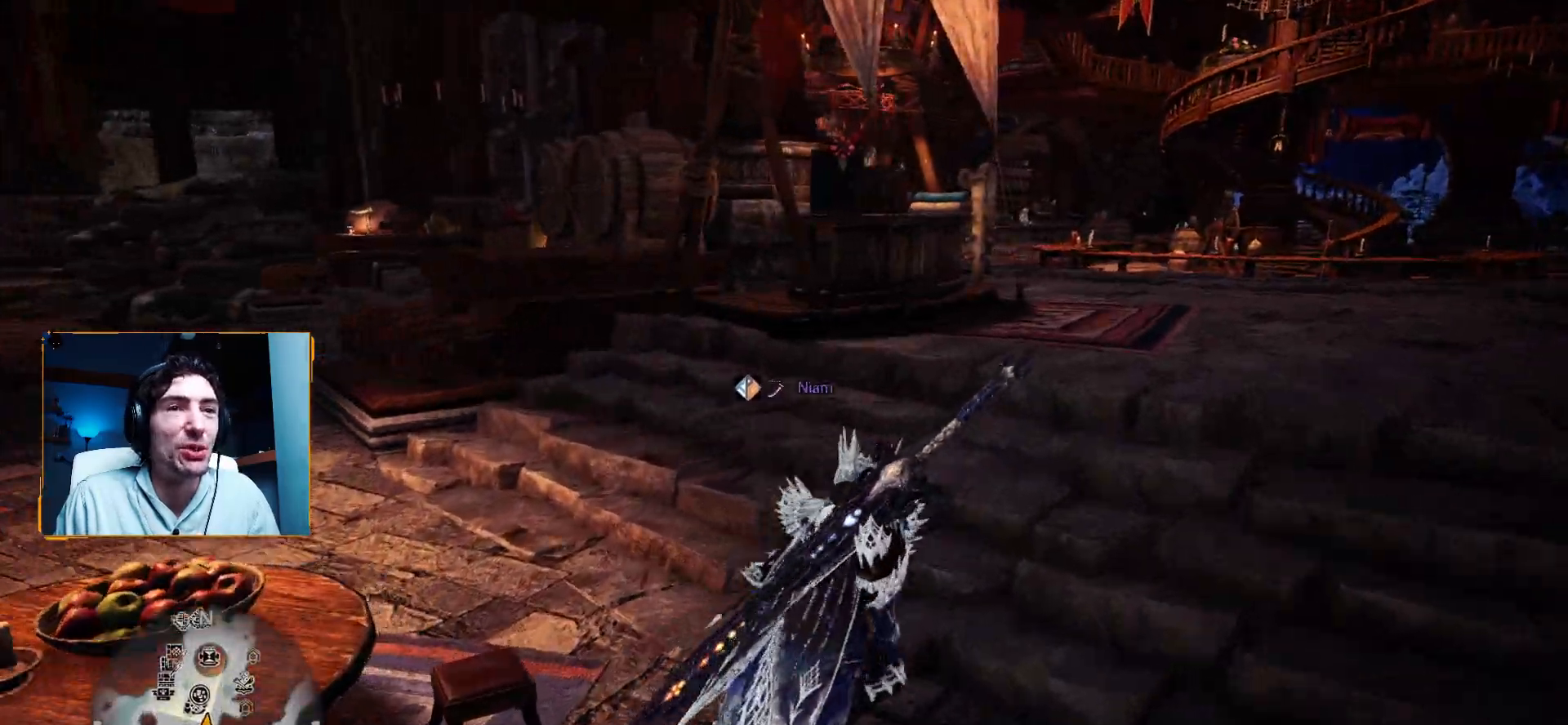
{"buttons": [], "left_stick": "up", "right_stick": "center", "events": [[100, "right_stick", "right"], [300, "right_stick", "center"], [350, "left_stick", "up"]]}
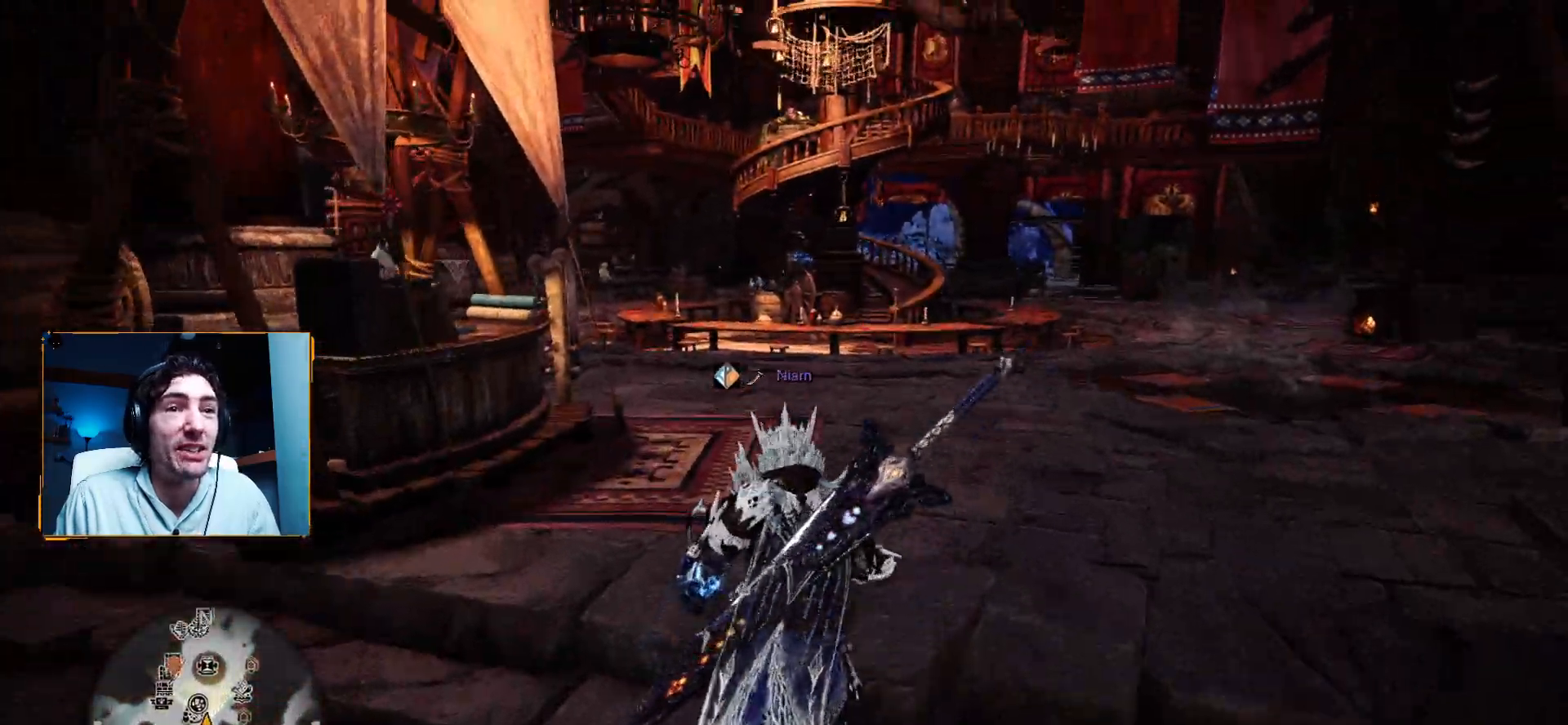
{"buttons": [], "left_stick": "up", "right_stick": "center", "events": [[233, "right_stick", "right"], [433, "right_stick", "center"]]}
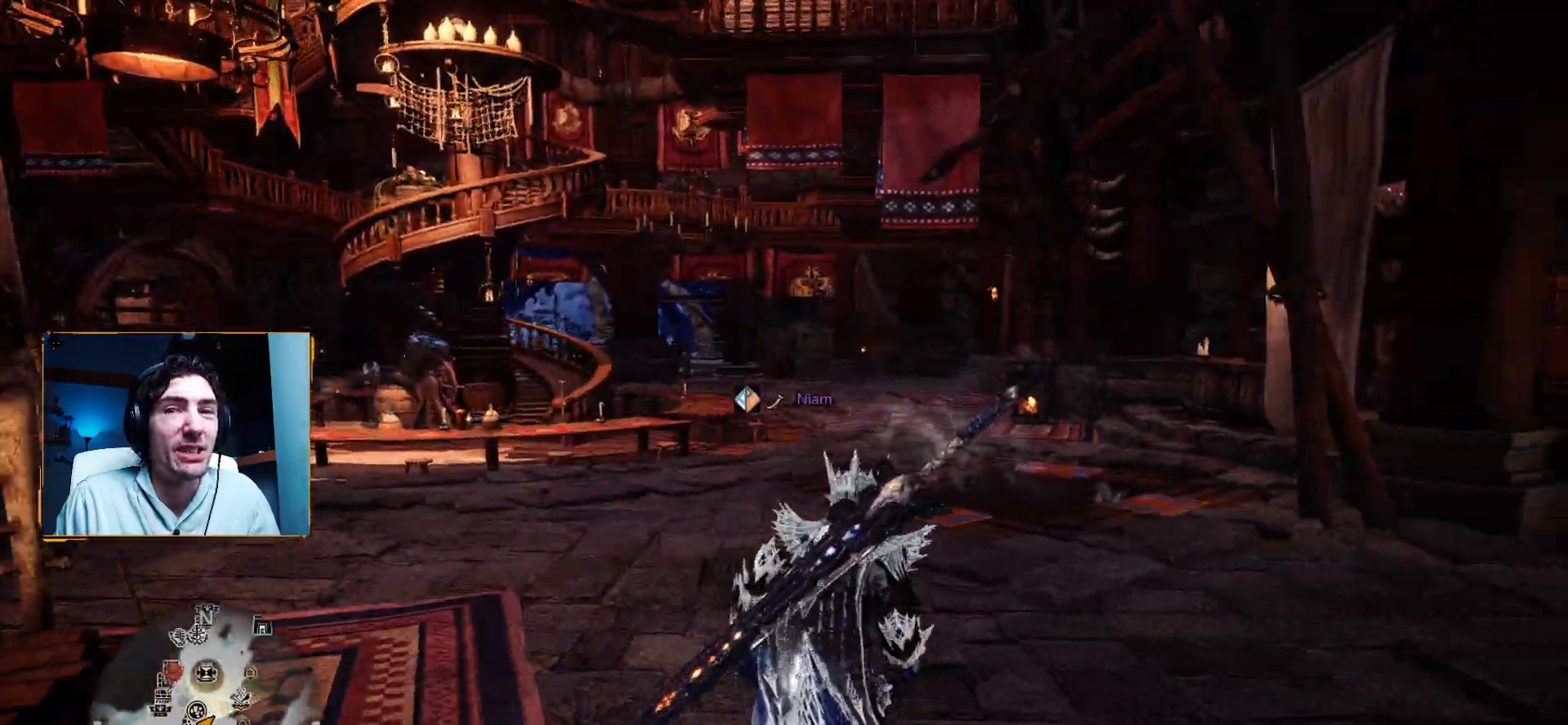
{"buttons": [], "left_stick": "up", "right_stick": "center", "events": []}
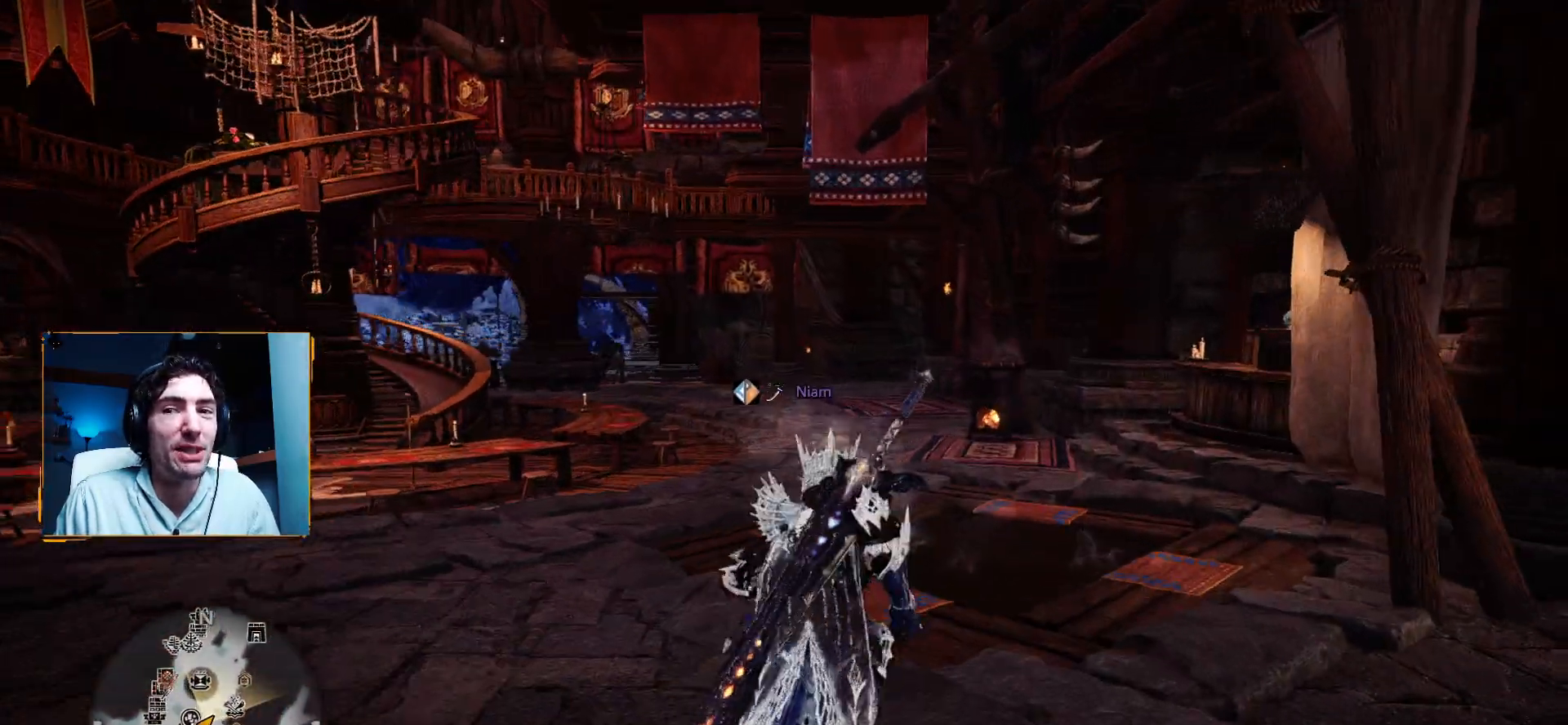
{"buttons": [], "left_stick": "up", "right_stick": "center", "events": []}
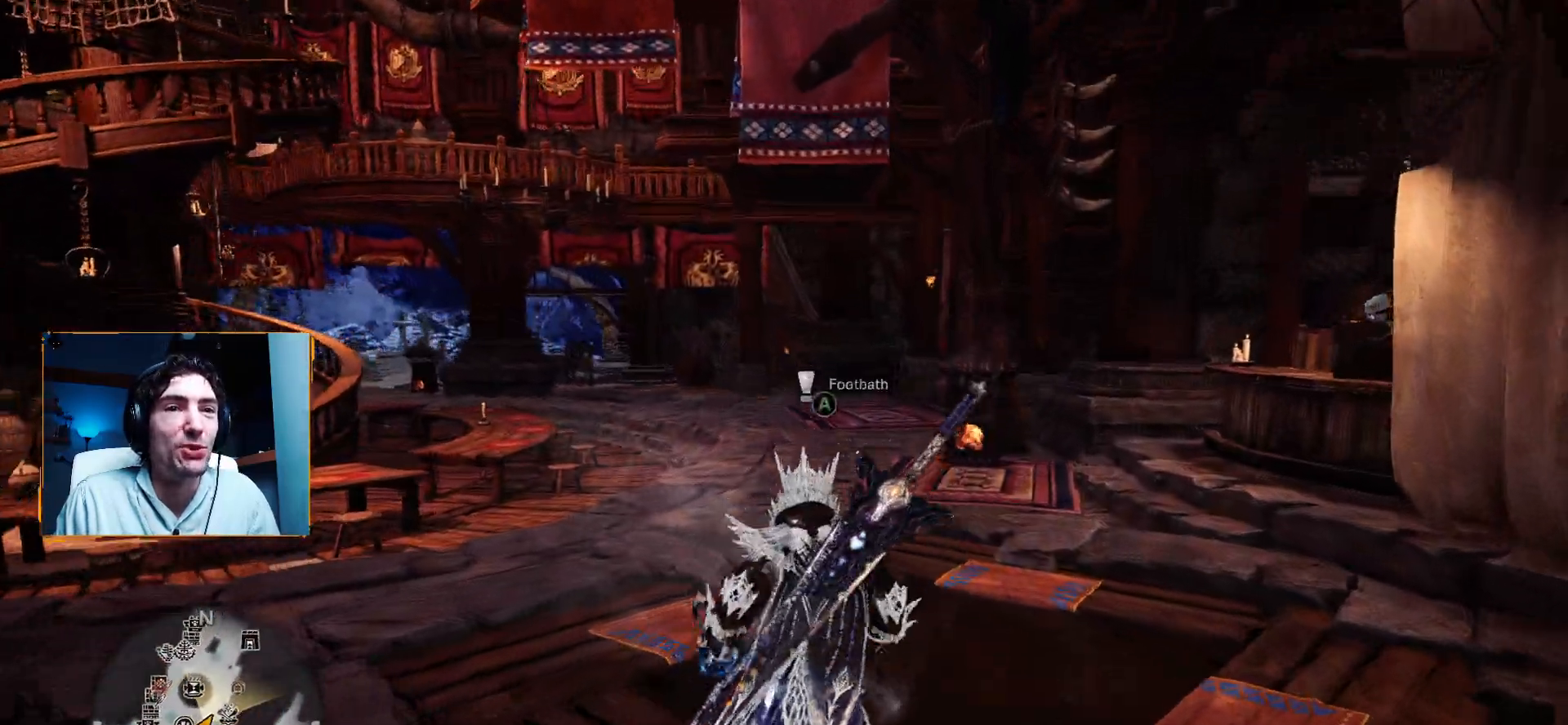
{"buttons": [], "left_stick": "up", "right_stick": "center", "events": []}
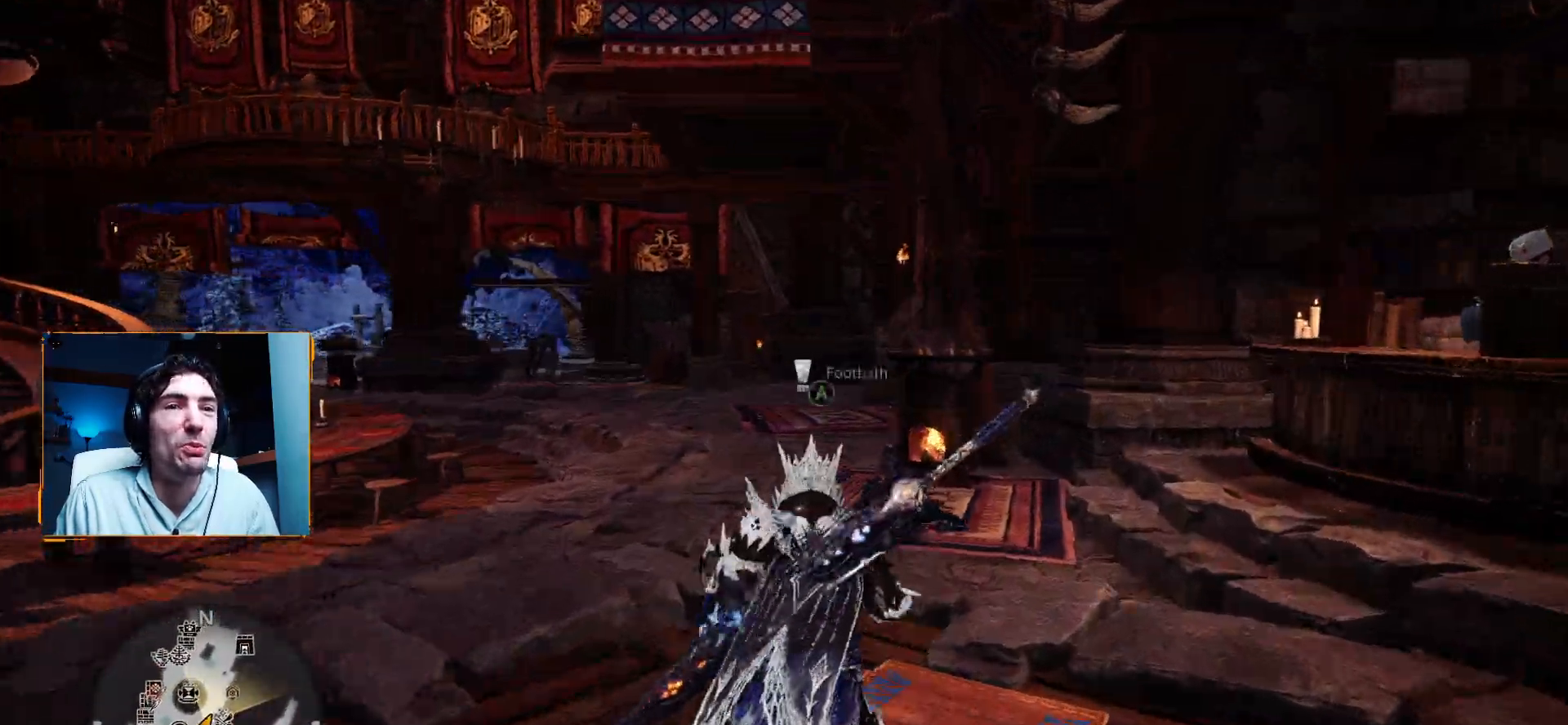
{"buttons": [], "left_stick": "up", "right_stick": "center", "events": []}
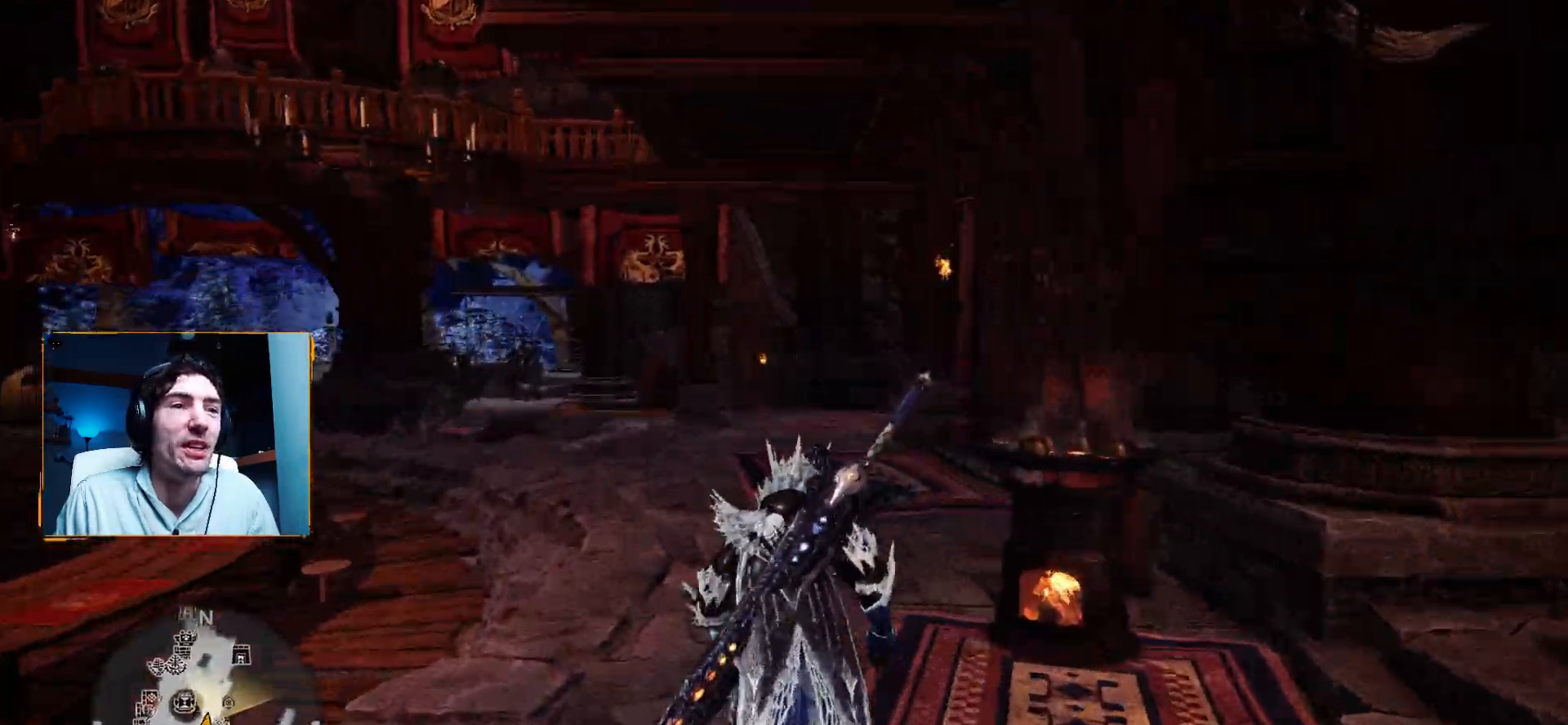
{"buttons": [], "left_stick": "up-left", "right_stick": "center", "events": [[167, "left_stick", "up-left"], [200, "R2", "down"], [250, "R2", "up"]]}
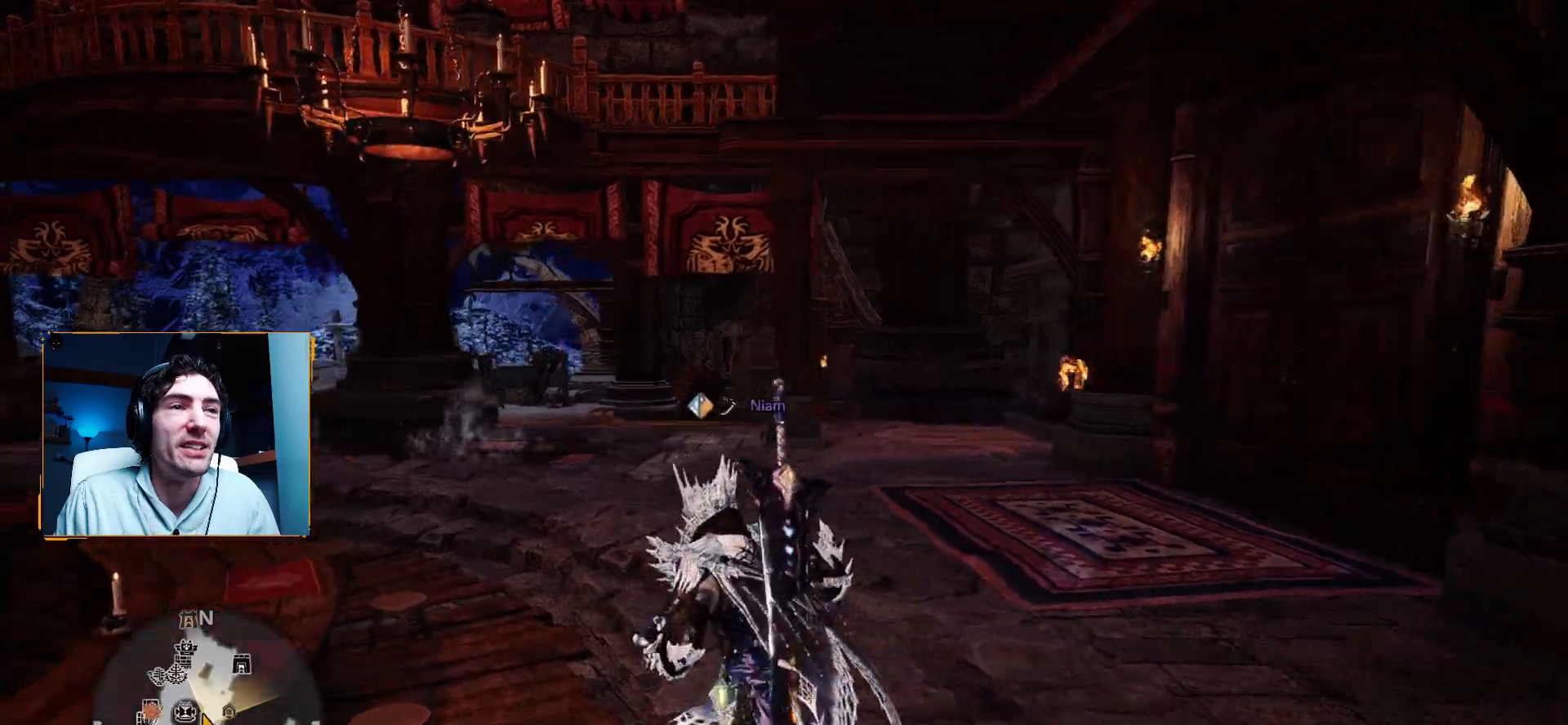
{"buttons": [], "left_stick": "up", "right_stick": "center", "events": [[133, "left_stick", "up"]]}
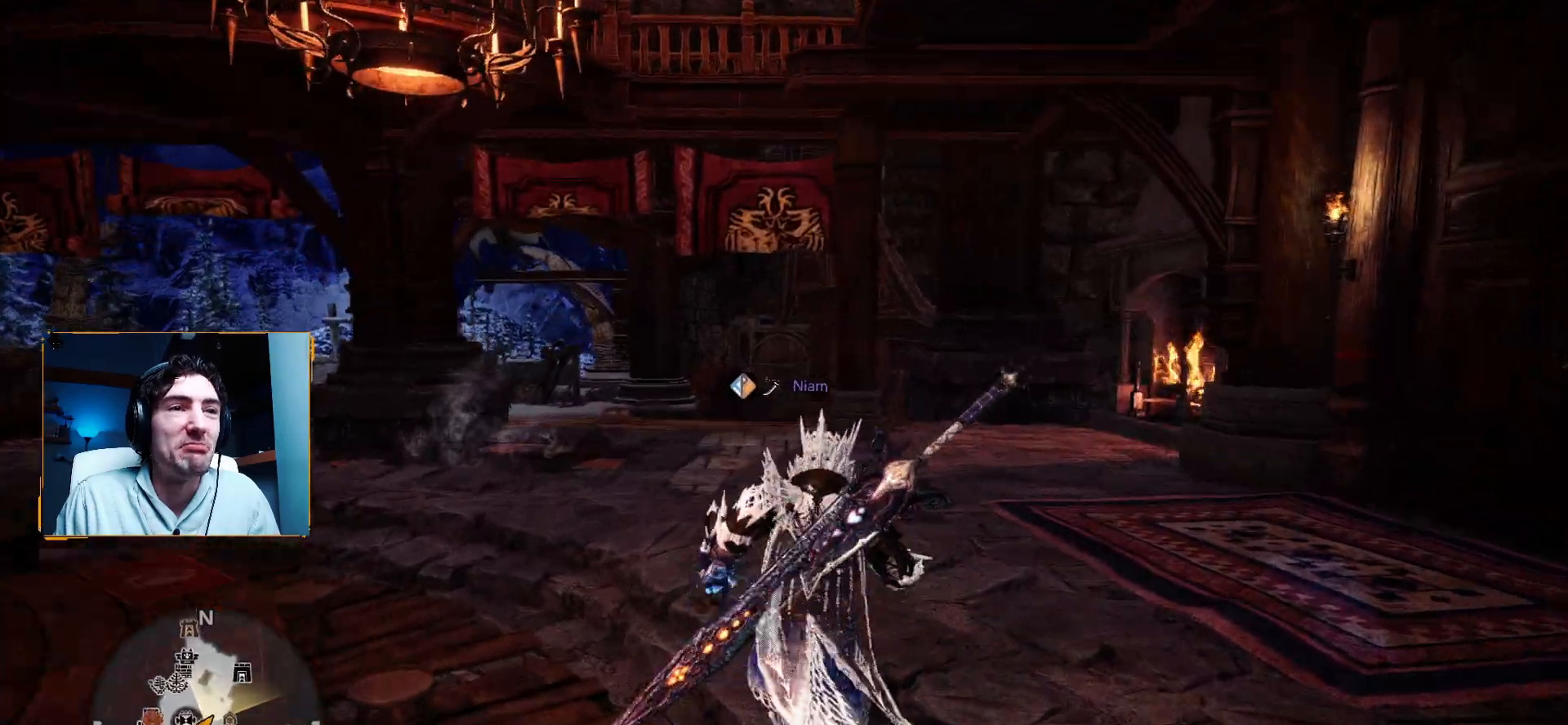
{"buttons": [], "left_stick": "up", "right_stick": "center", "events": []}
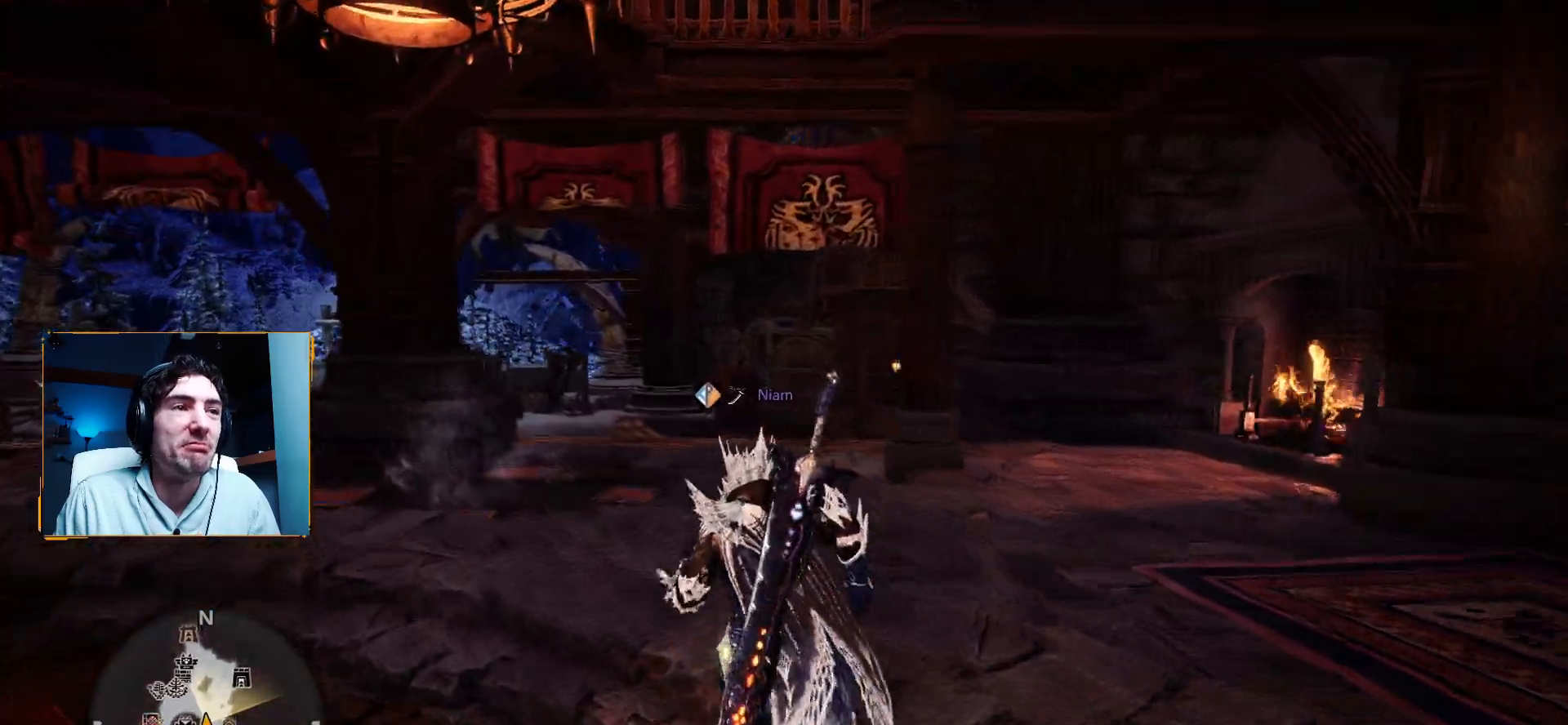
{"buttons": [], "left_stick": "up", "right_stick": "center", "events": [[117, "right_stick", "down-left"], [383, "right_stick", "center"]]}
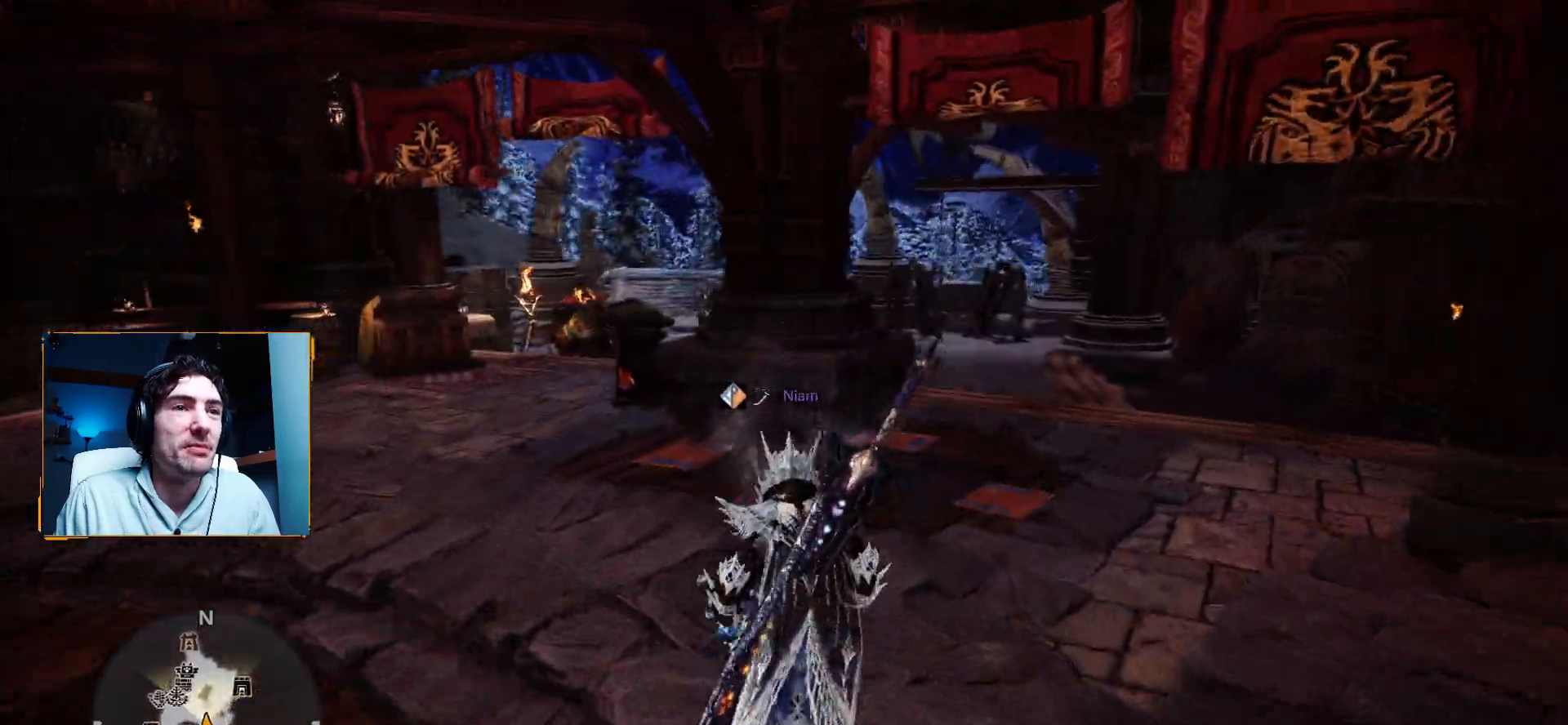
{"buttons": [], "left_stick": "up", "right_stick": "center"}
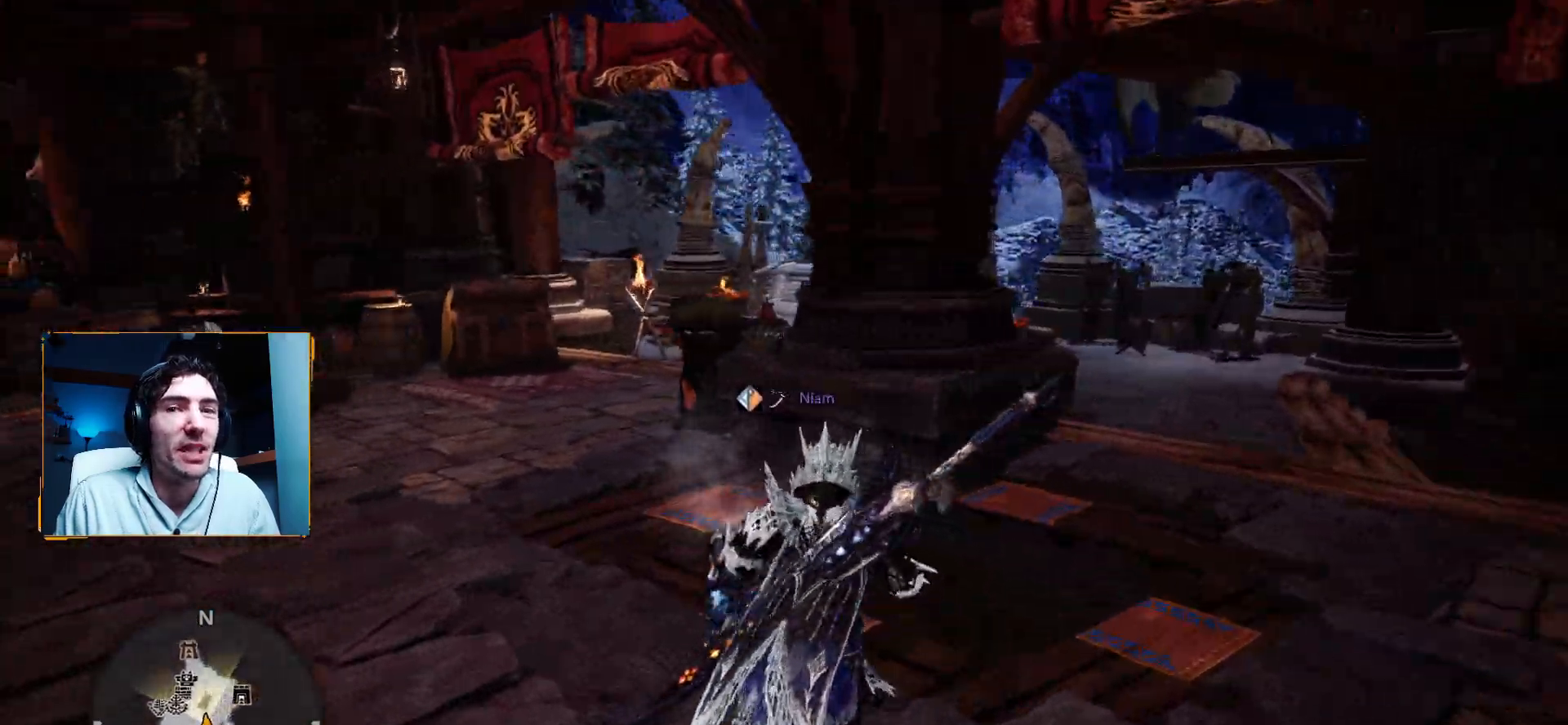
{"buttons": [], "left_stick": "center", "right_stick": "left", "events": [[333, "left_stick", "center"], [500, "right_stick", "left"]]}
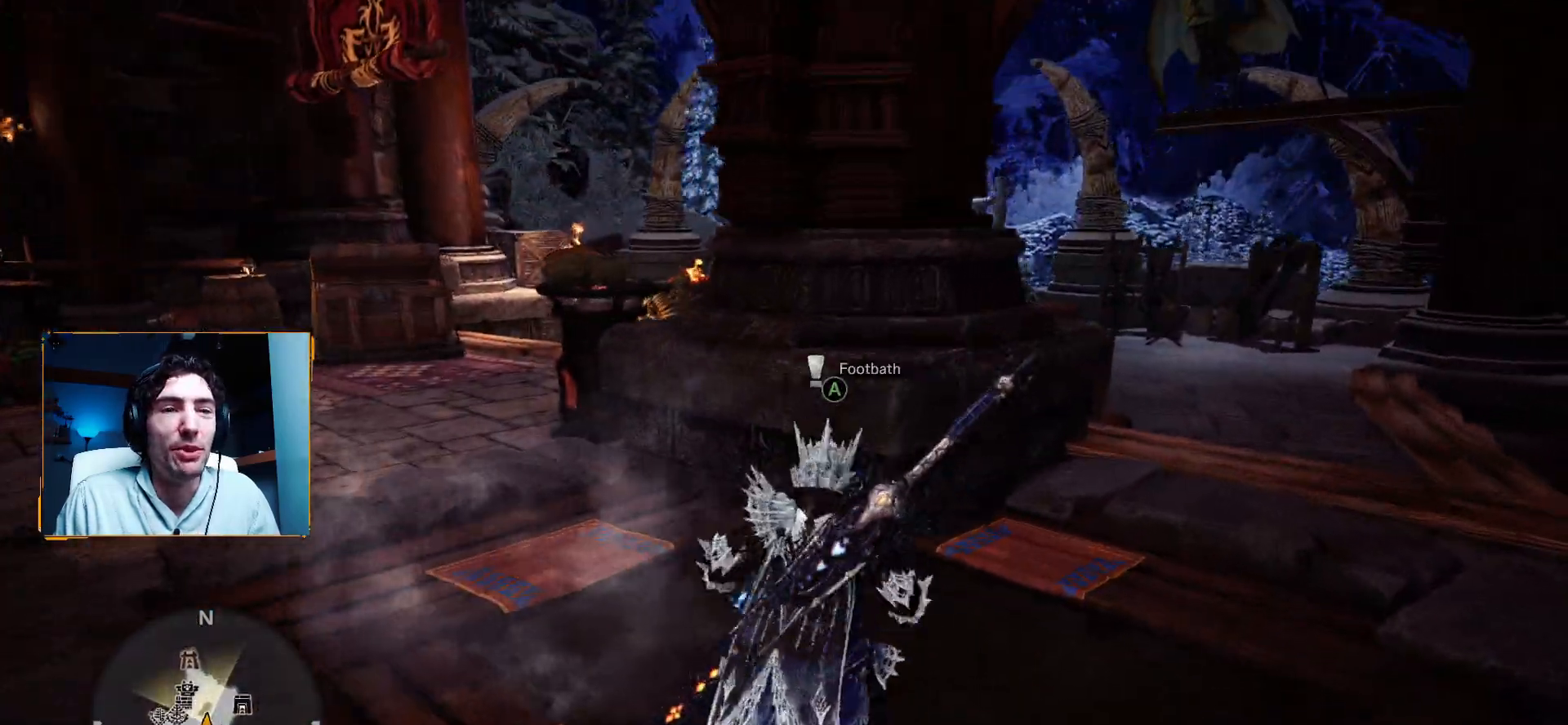
{"buttons": [], "left_stick": "up", "right_stick": "left", "events": [[400, "left_stick", "up"]]}
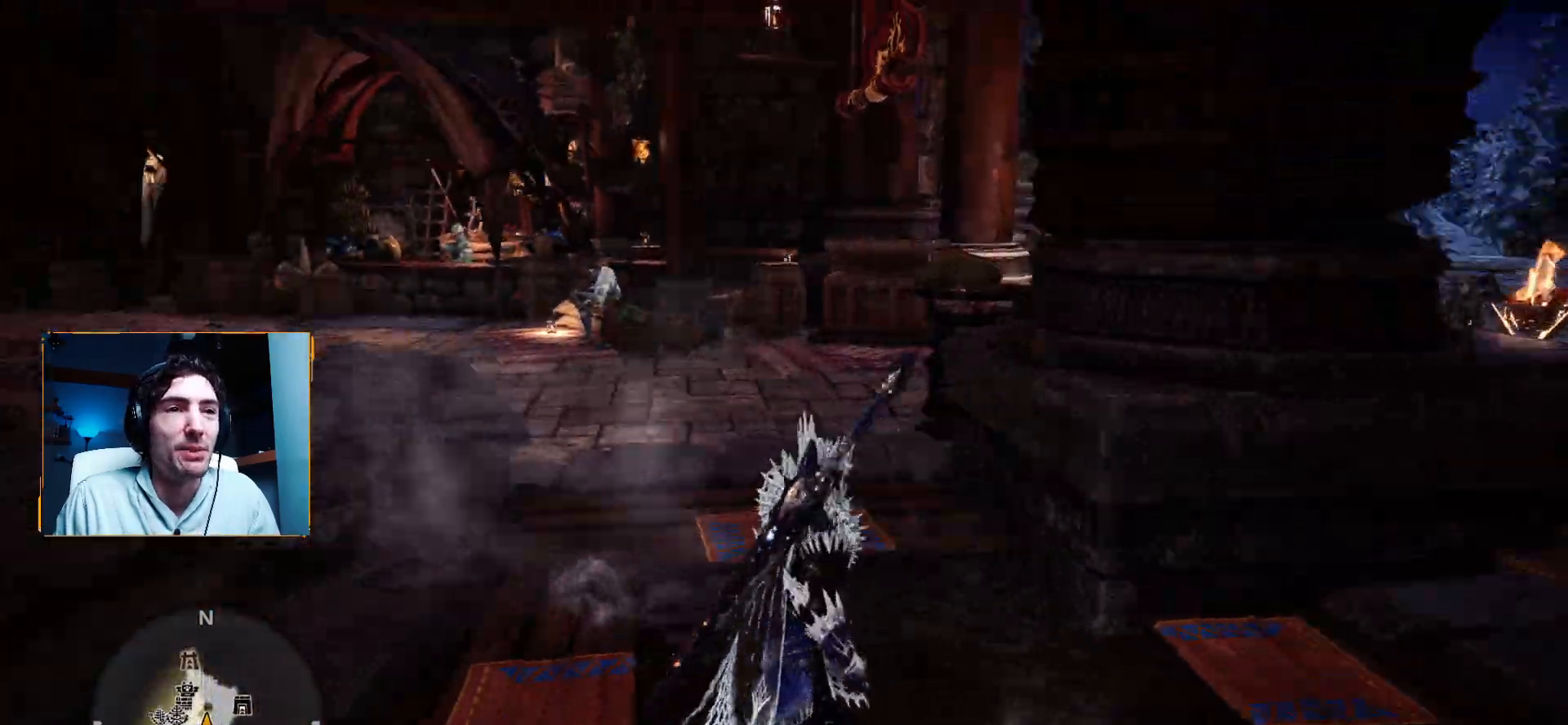
{"buttons": [], "left_stick": "up-right", "right_stick": "center", "events": [[233, "R2", "down"], [333, "R2", "up"], [417, "right_stick", "center"], [500, "left_stick", "up-right"]]}
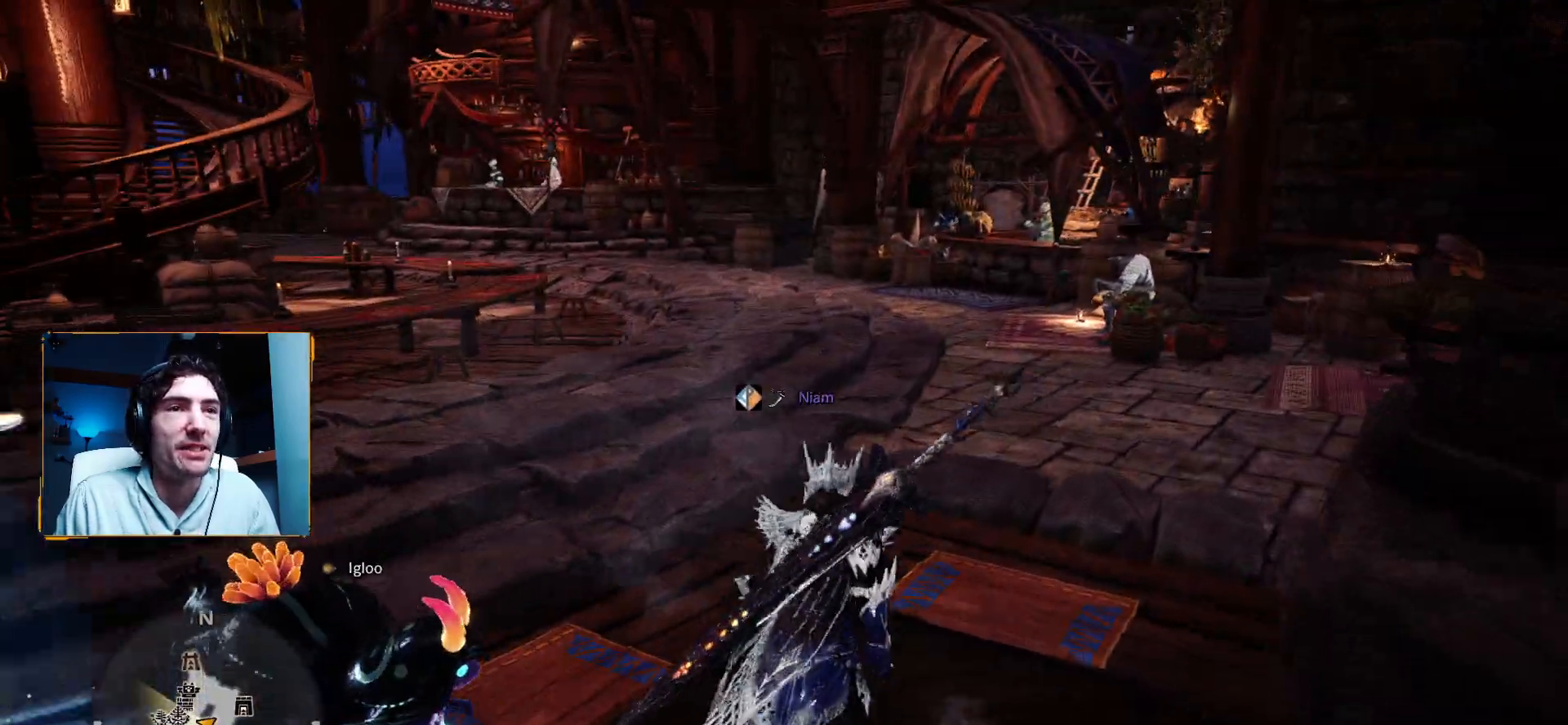
{"buttons": [], "left_stick": "up", "right_stick": "center", "events": [[33, "right_stick", "right"], [283, "left_stick", "up"], [350, "right_stick", "center"]]}